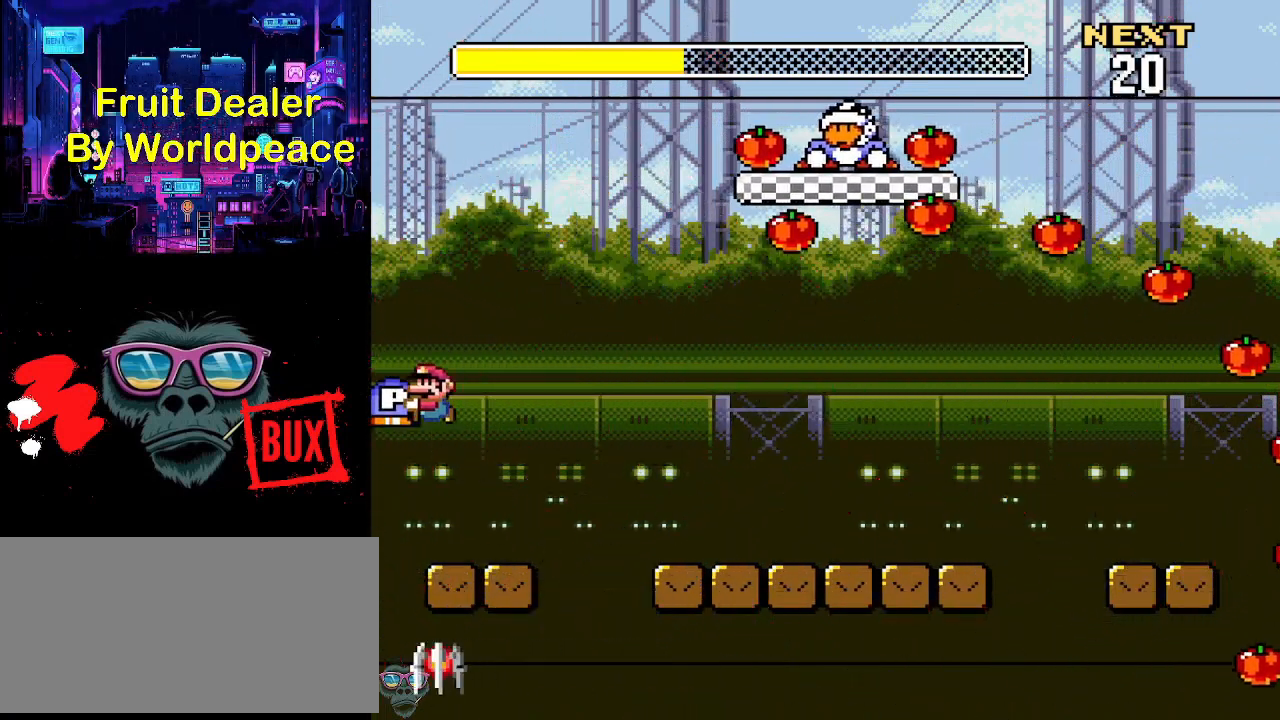
Gameplay with a controller (Nintendo layout); each line is a JSON object with the inputs held at the frame after it. "events" lists button and stick changes between this image and that frame as [ms after this image, input, new state], when the widget could be followed in between. Not read: L3 R3.
{"buttons": ["Y", "DPAD_UP", "DPAD_RIGHT"], "events": [[367, "B", "up"], [500, "DPAD_RIGHT", "down"], [500, "DPAD_UP", "down"]]}
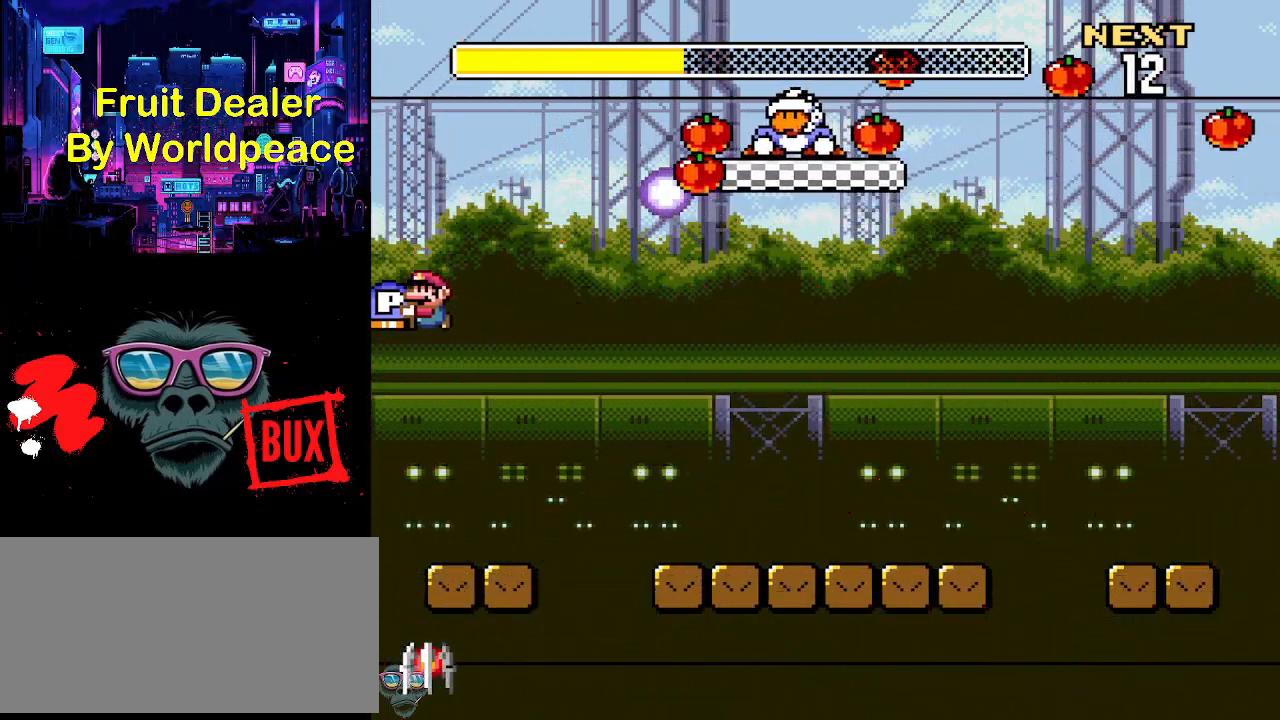
{"buttons": ["Y", "DPAD_UP", "DPAD_RIGHT"], "events": [[300, "A", "down"], [367, "A", "up"], [400, "Y", "up"], [500, "Y", "down"]]}
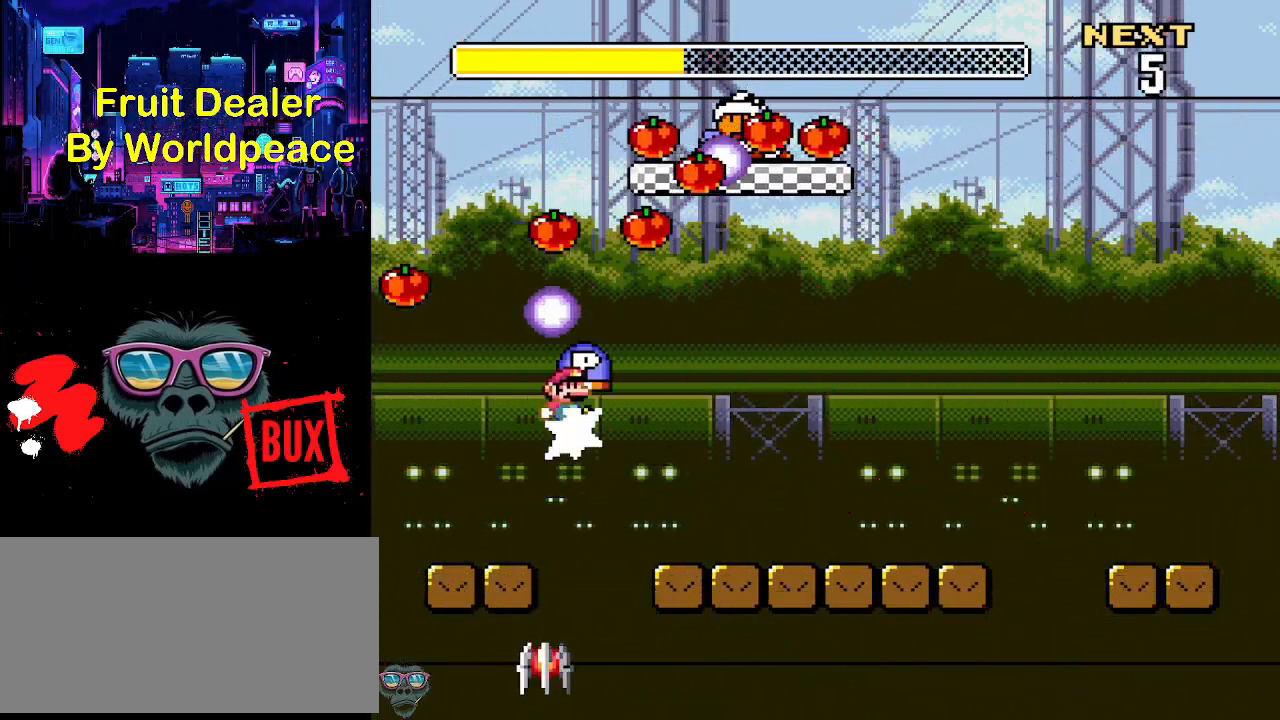
{"buttons": ["Y", "DPAD_RIGHT"], "events": [[133, "DPAD_UP", "up"], [200, "DPAD_UP", "down"], [233, "DPAD_UP", "up"]]}
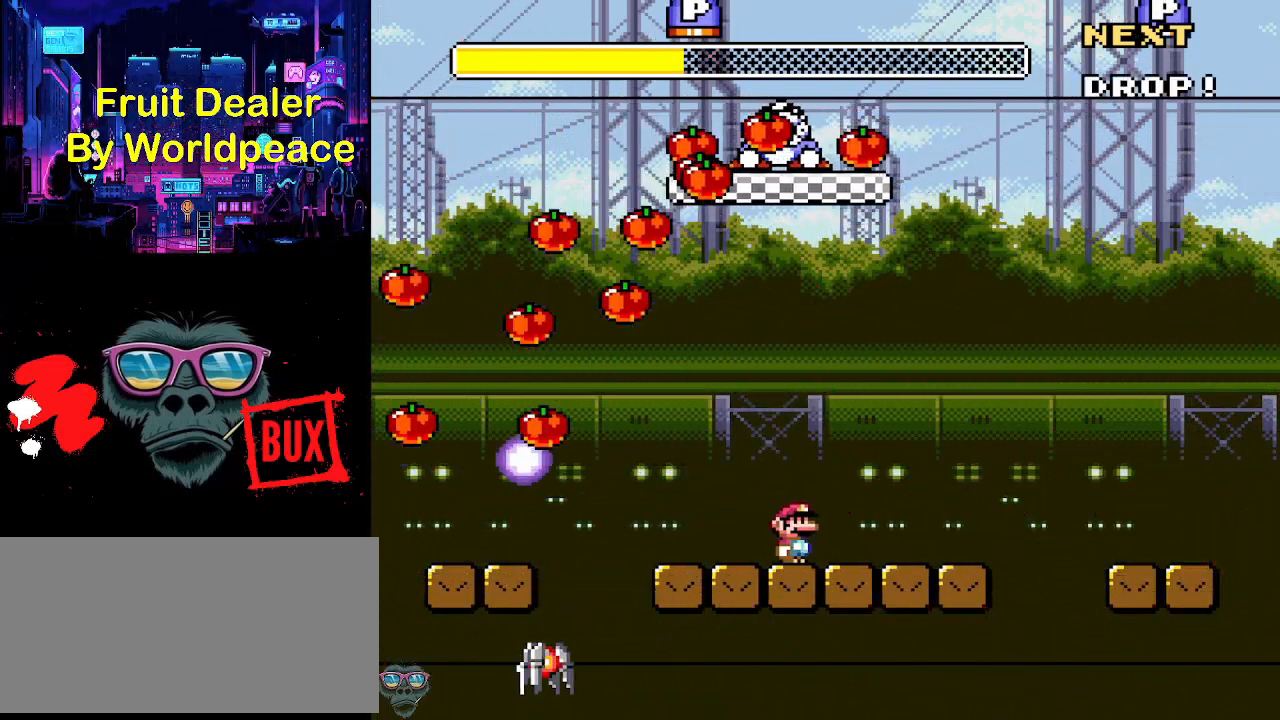
{"buttons": ["A", "Y", "DPAD_RIGHT"], "events": [[33, "A", "down"], [100, "A", "up"], [200, "A", "down"]]}
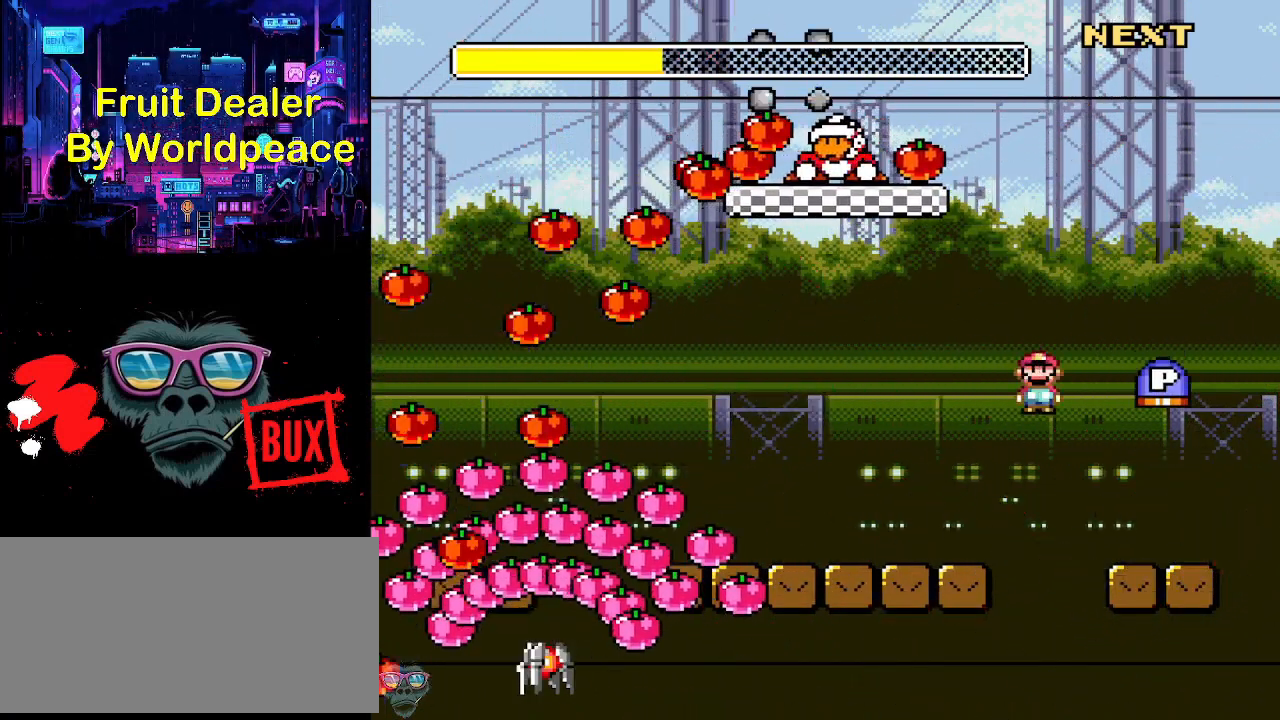
{"buttons": ["Y"], "events": [[33, "A", "up"], [167, "DPAD_RIGHT", "up"], [267, "DPAD_LEFT", "down"], [367, "DPAD_LEFT", "up"]]}
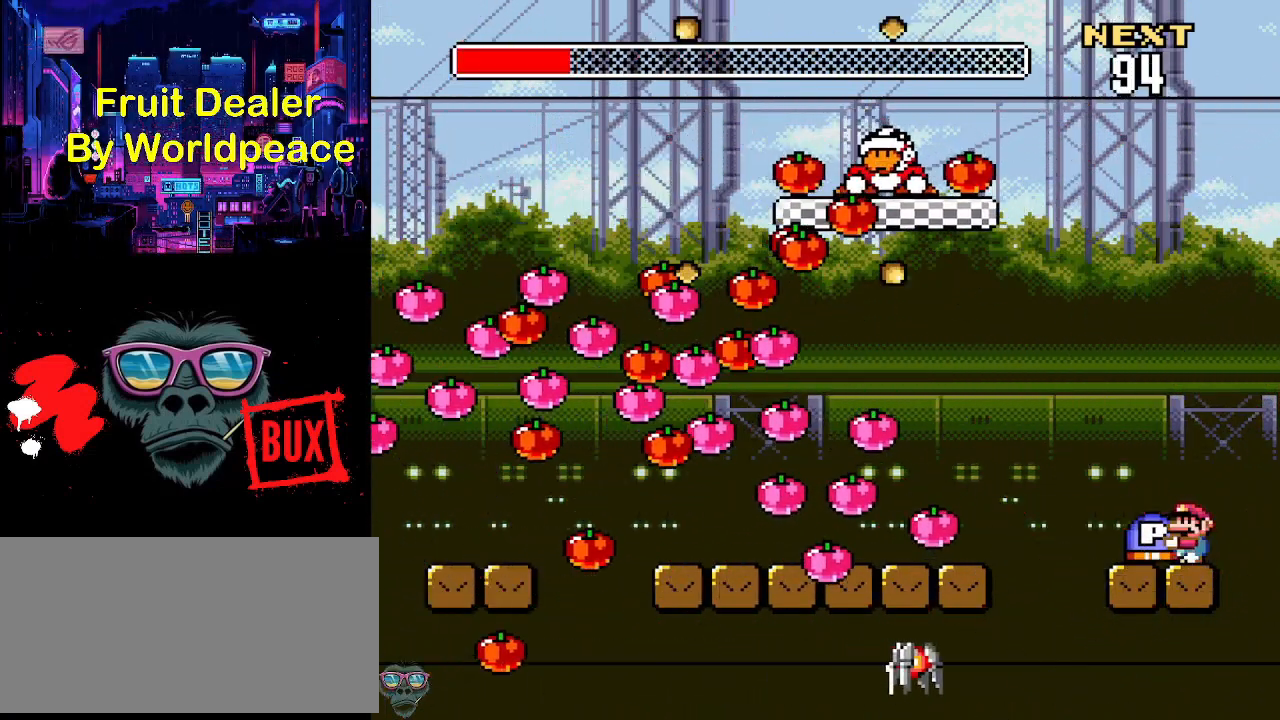
{"buttons": ["B", "Y", "DPAD_UP", "DPAD_LEFT"], "events": [[167, "DPAD_LEFT", "down"], [167, "DPAD_UP", "down"], [233, "B", "down"], [333, "B", "up"], [367, "B", "down"]]}
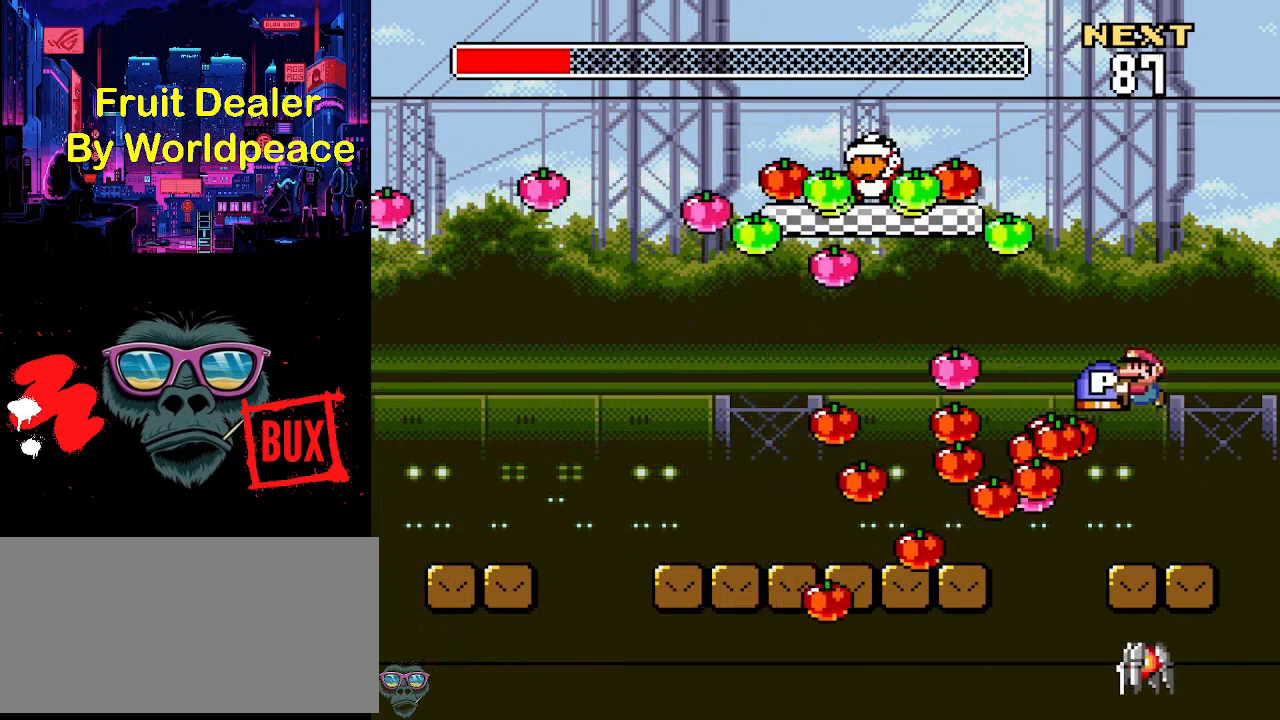
{"buttons": ["Y", "DPAD_UP", "DPAD_LEFT"], "events": [[400, "B", "up"], [400, "Y", "up"], [467, "Y", "down"]]}
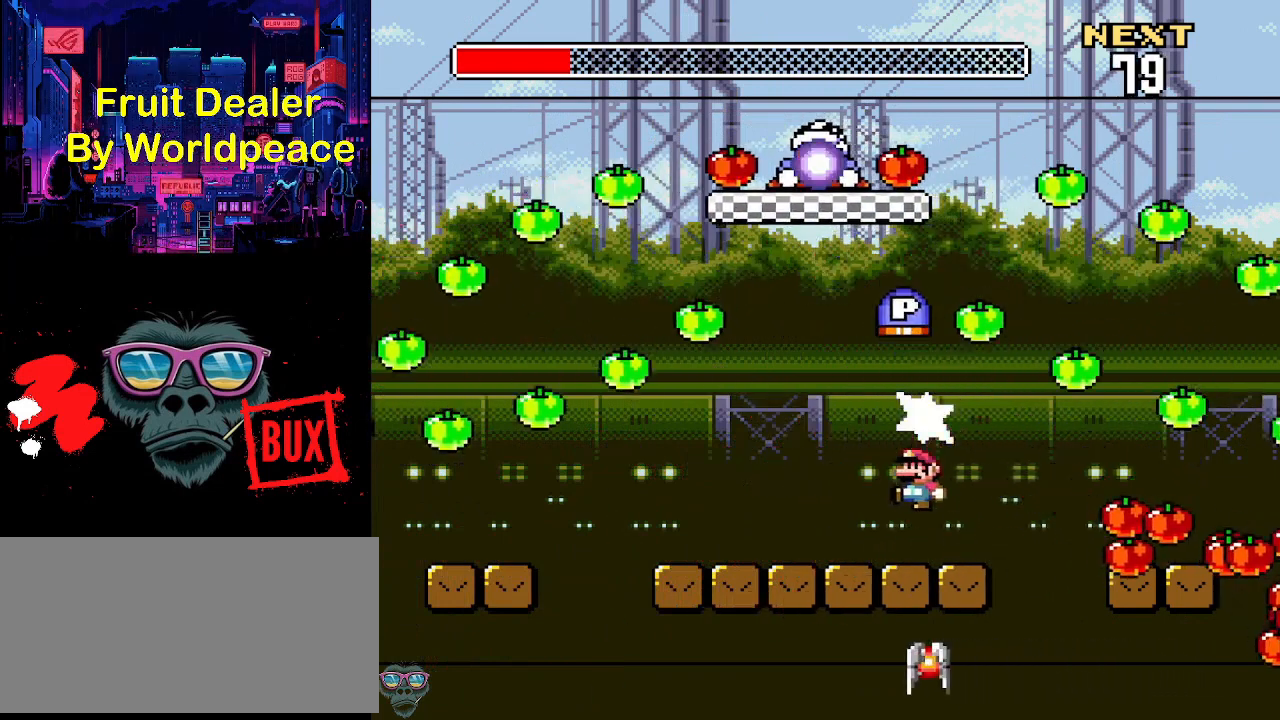
{"buttons": ["Y"], "events": [[167, "DPAD_LEFT", "up"], [167, "DPAD_UP", "up"], [300, "DPAD_RIGHT", "down"], [433, "DPAD_RIGHT", "up"]]}
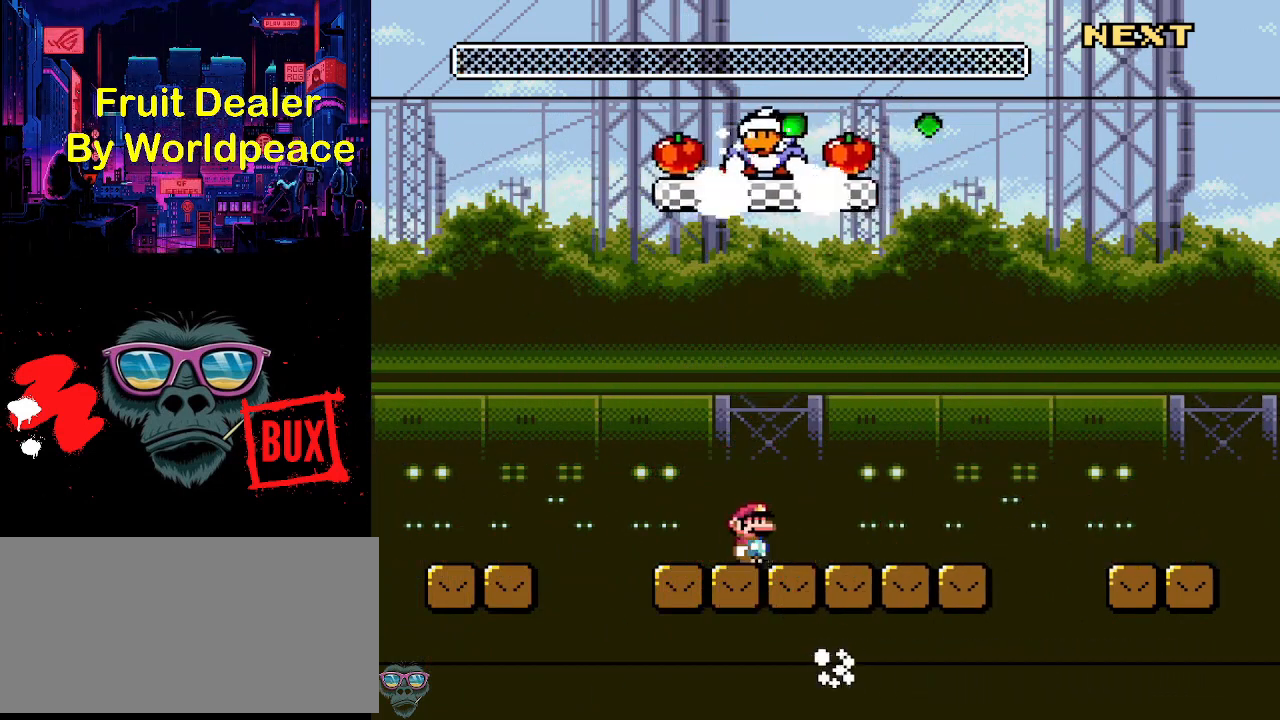
{"buttons": ["Y"], "events": []}
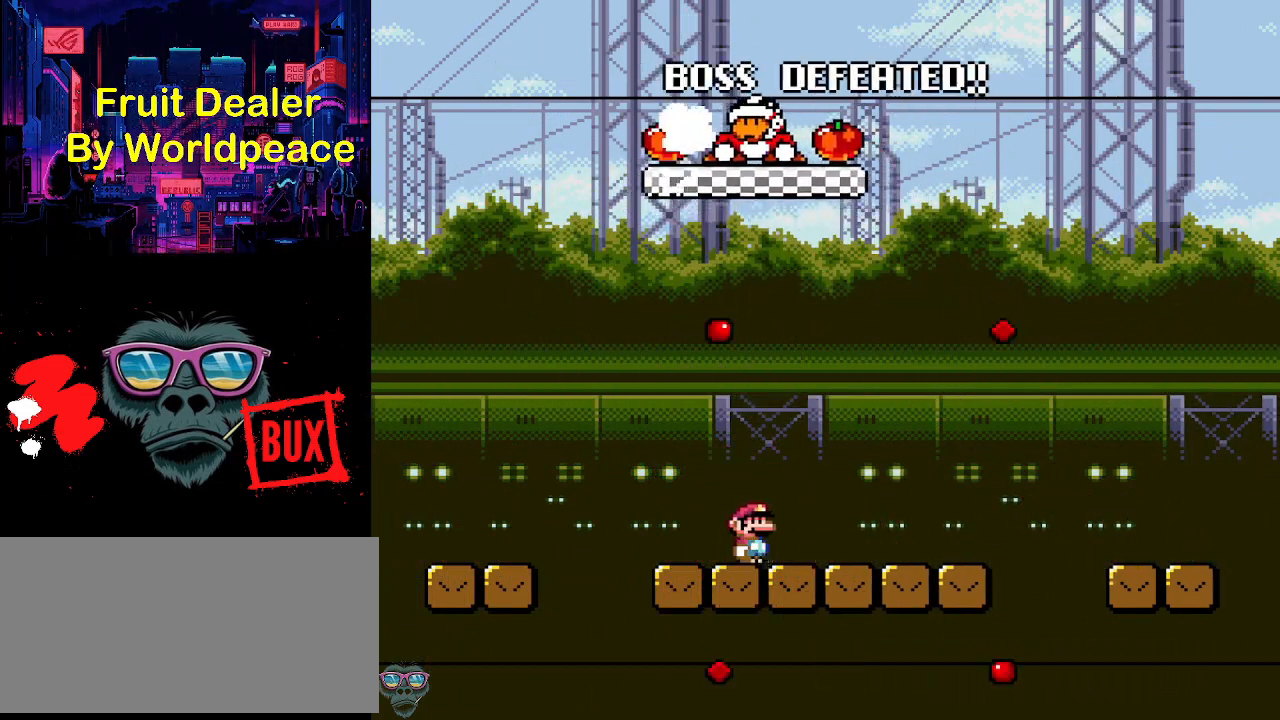
{"buttons": ["Y"], "events": []}
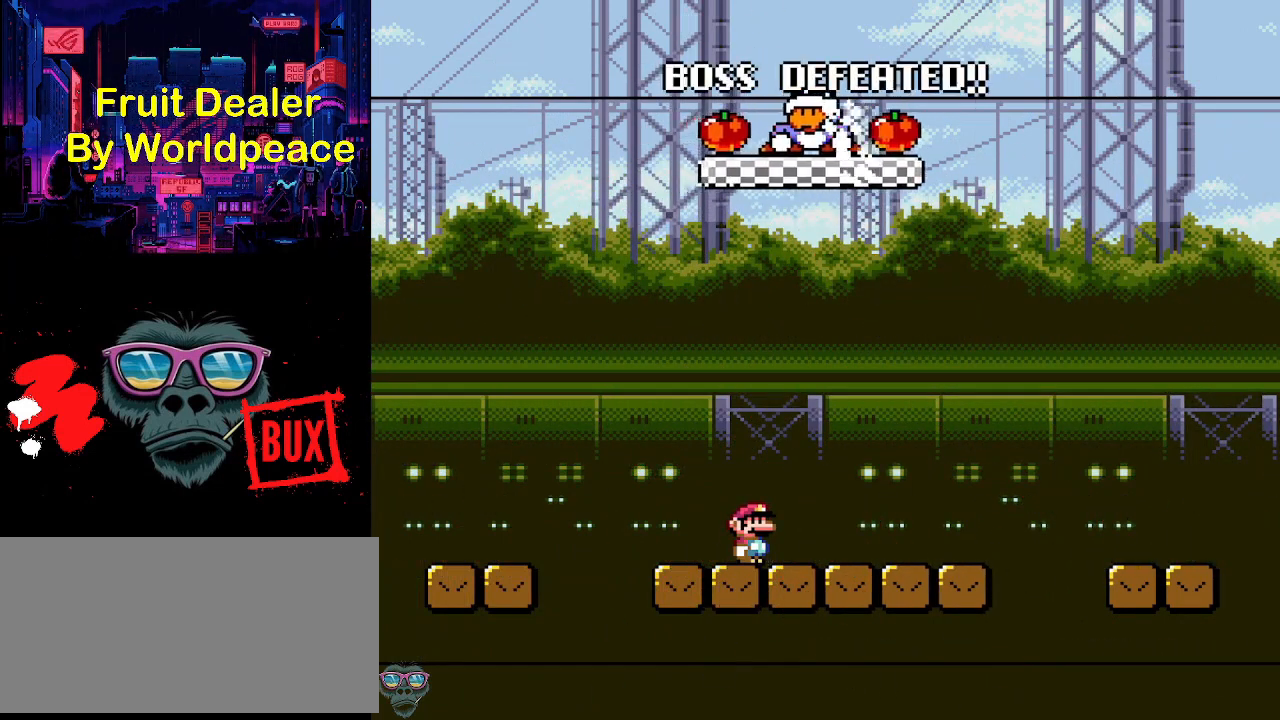
{"buttons": ["Y", "DPAD_RIGHT"], "events": [[133, "DPAD_RIGHT", "down"]]}
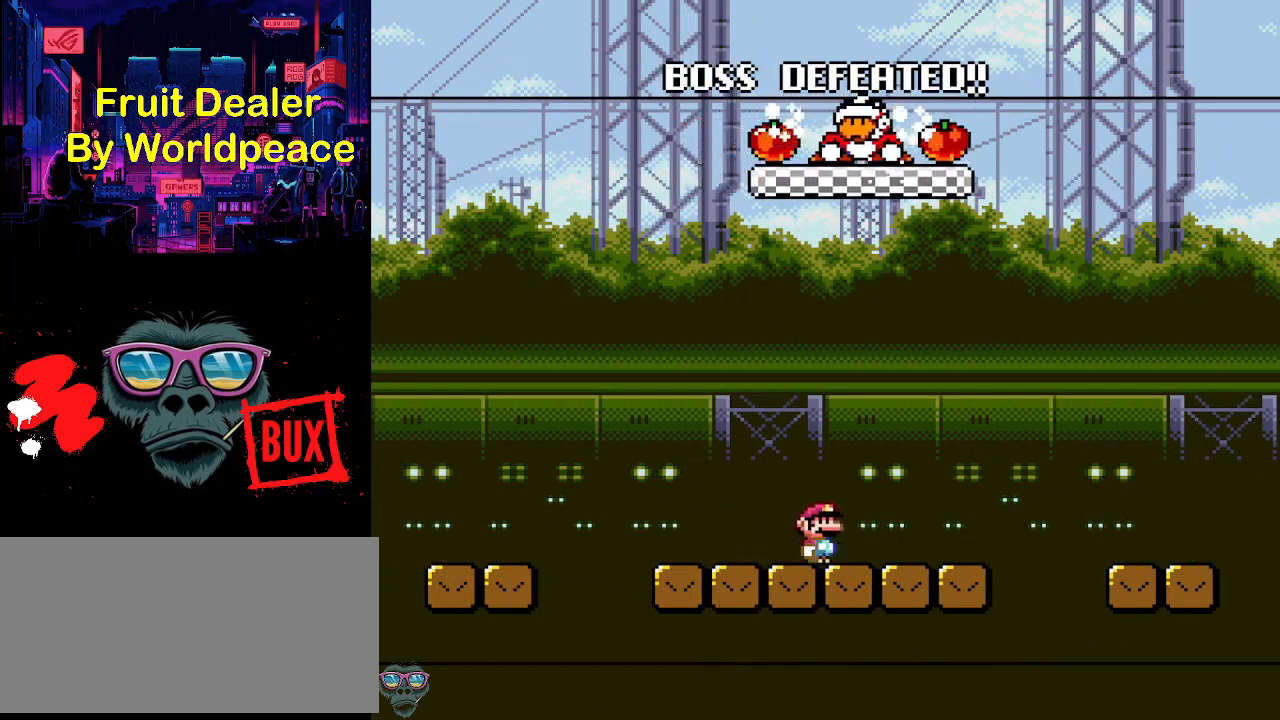
{"buttons": ["B", "Y", "DPAD_LEFT"], "events": [[233, "B", "down"], [333, "DPAD_RIGHT", "up"], [433, "DPAD_LEFT", "down"]]}
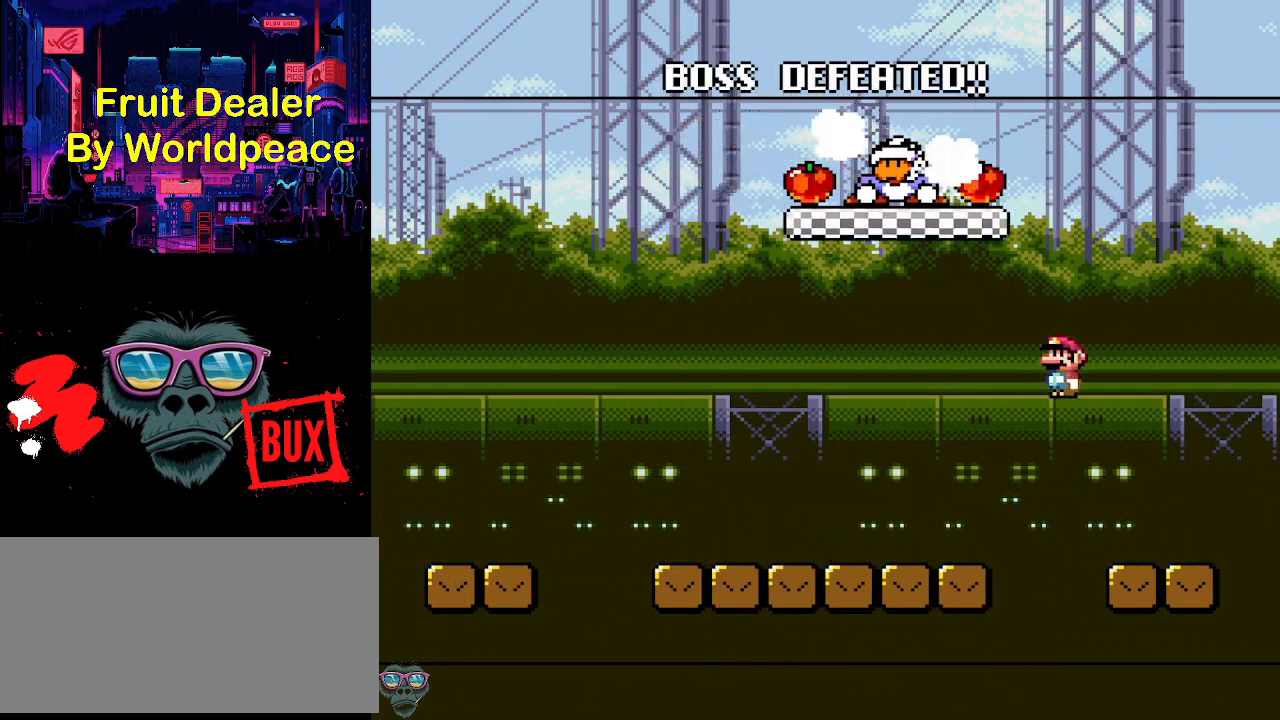
{"buttons": ["B", "Y"], "events": [[67, "DPAD_LEFT", "up"]]}
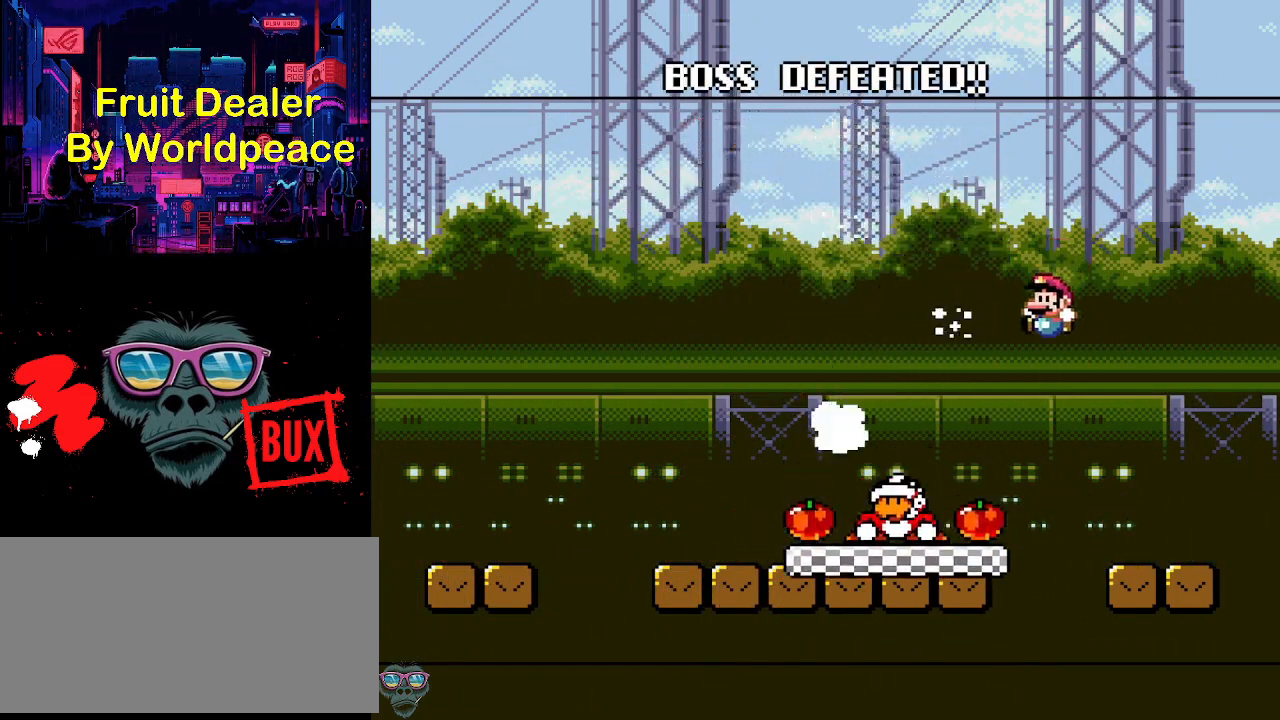
{"buttons": ["Y", "DPAD_UP"], "events": [[367, "DPAD_UP", "down"], [500, "B", "up"]]}
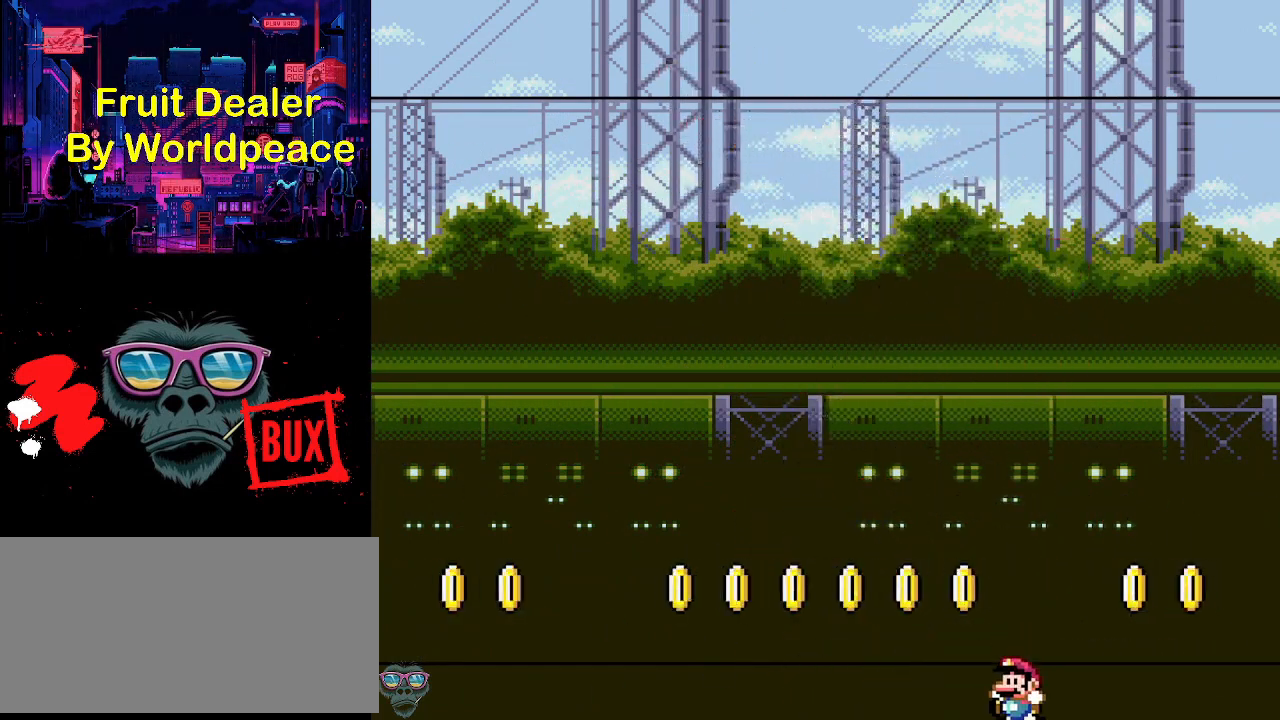
{"buttons": [], "events": [[400, "DPAD_UP", "up"], [467, "Y", "up"]]}
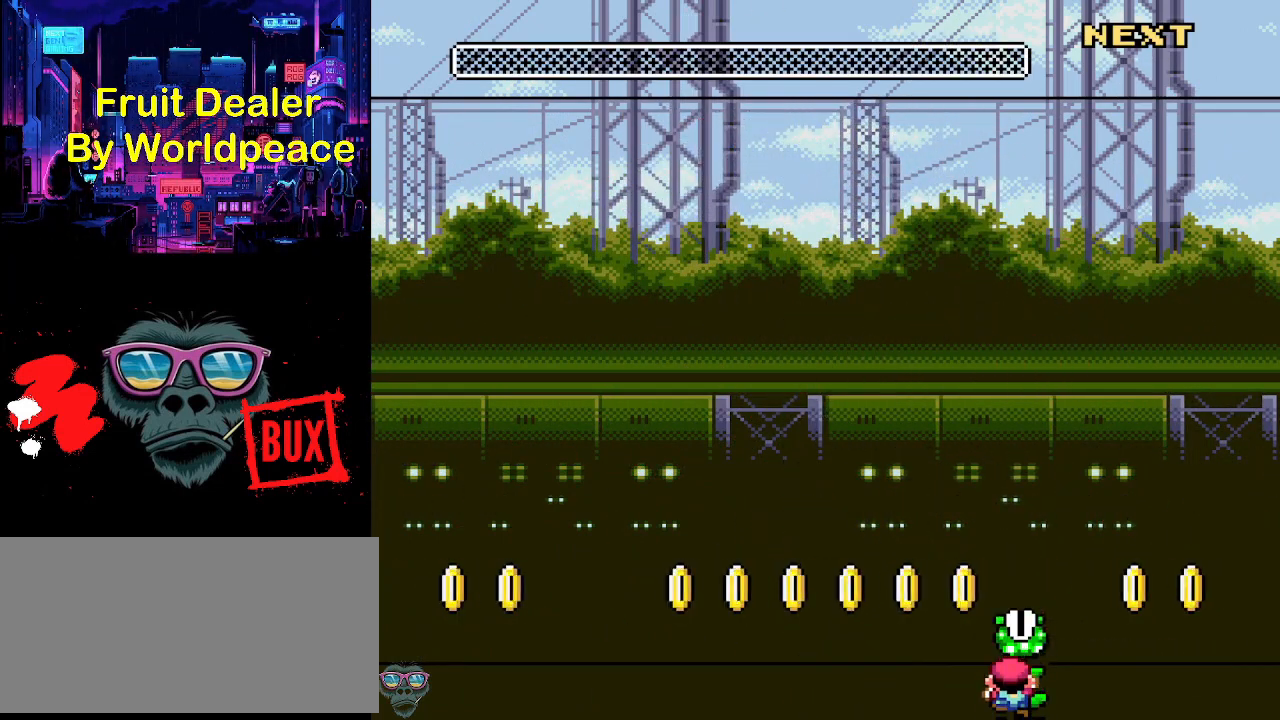
{"buttons": [], "events": []}
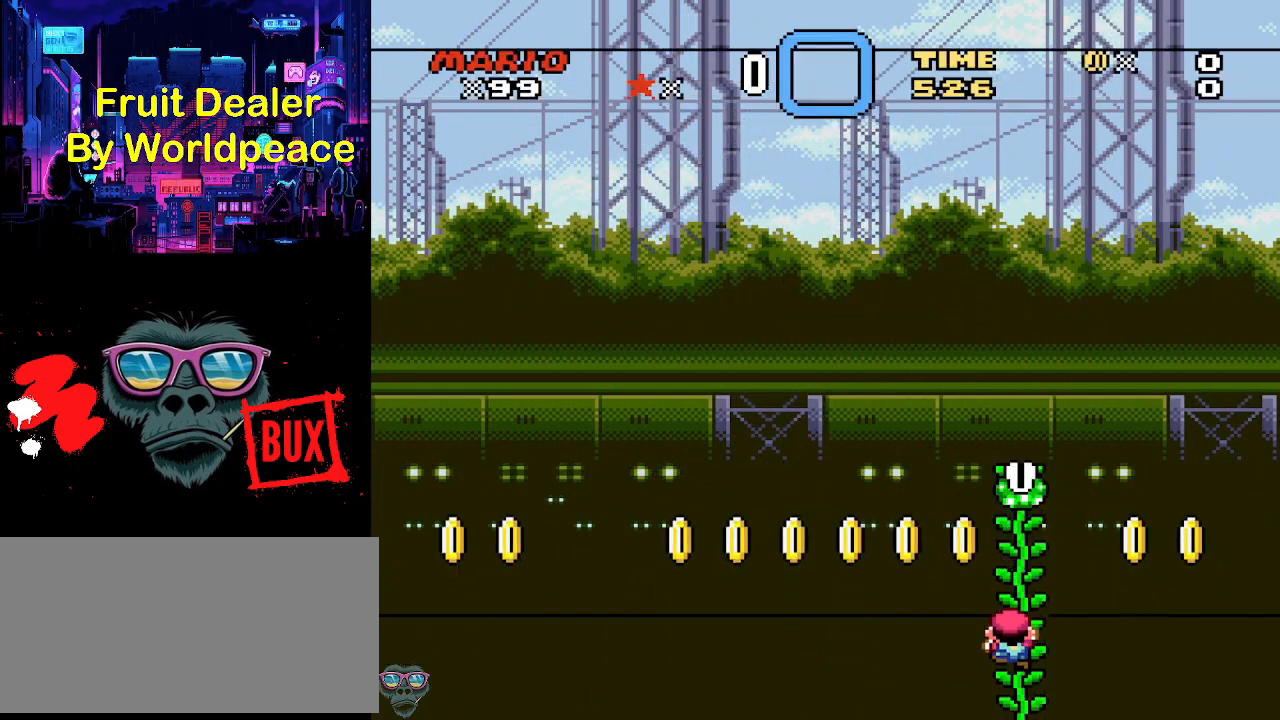
{"buttons": [], "events": []}
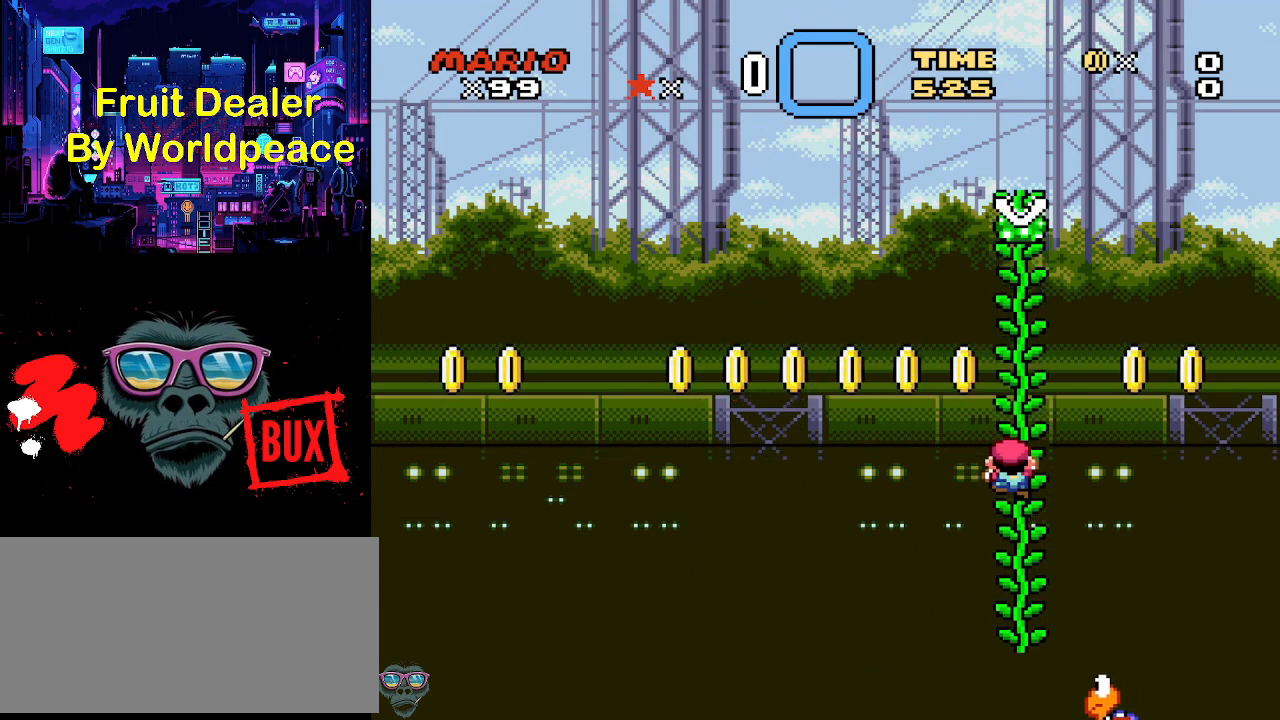
{"buttons": [], "events": []}
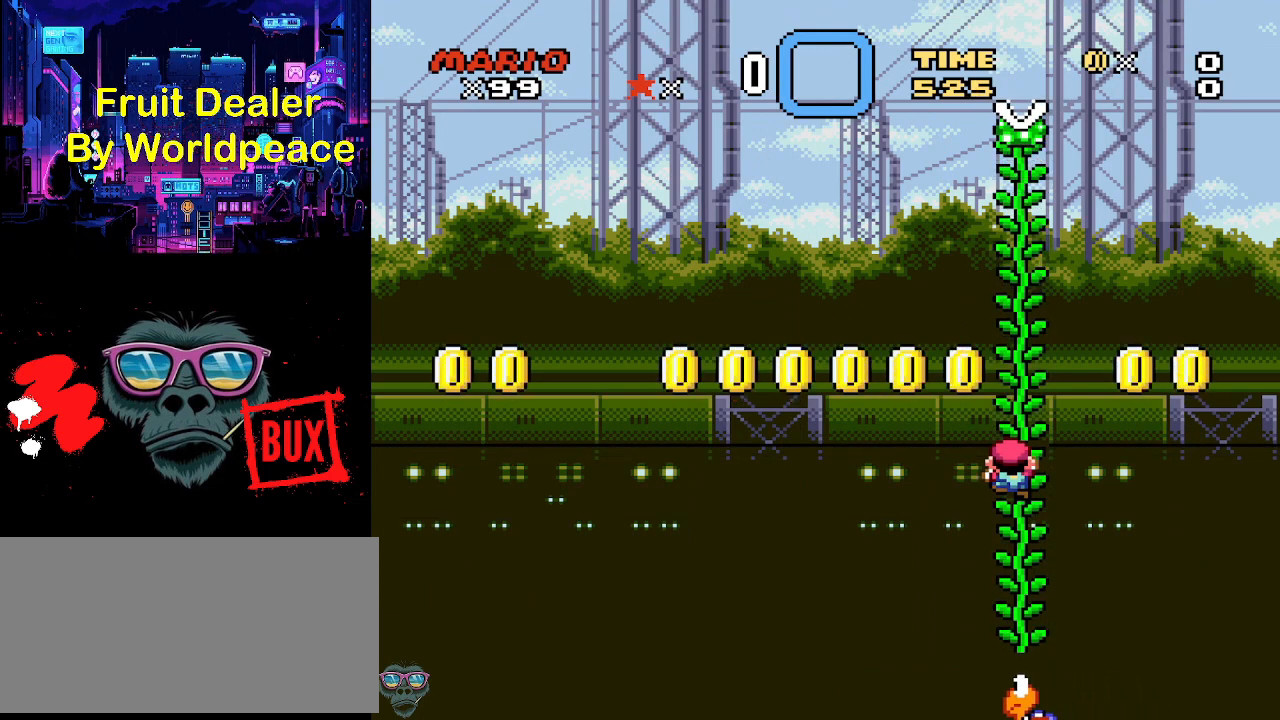
{"buttons": [], "events": []}
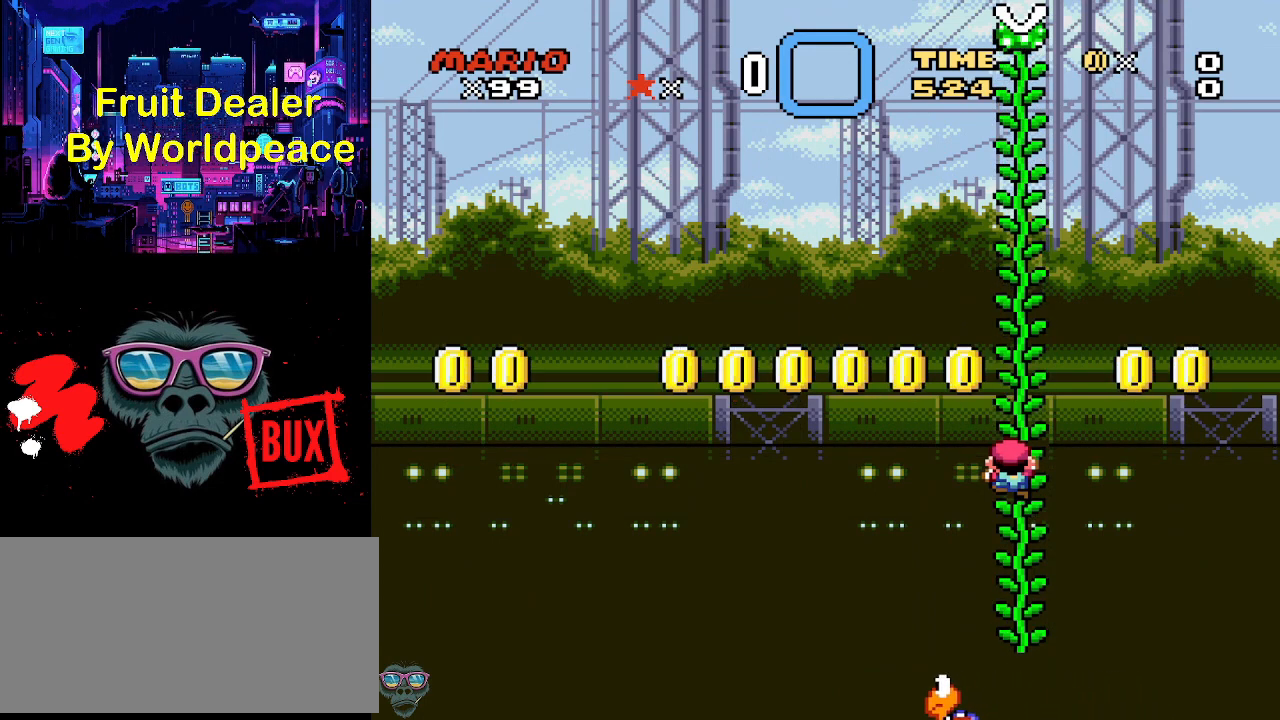
{"buttons": [], "events": []}
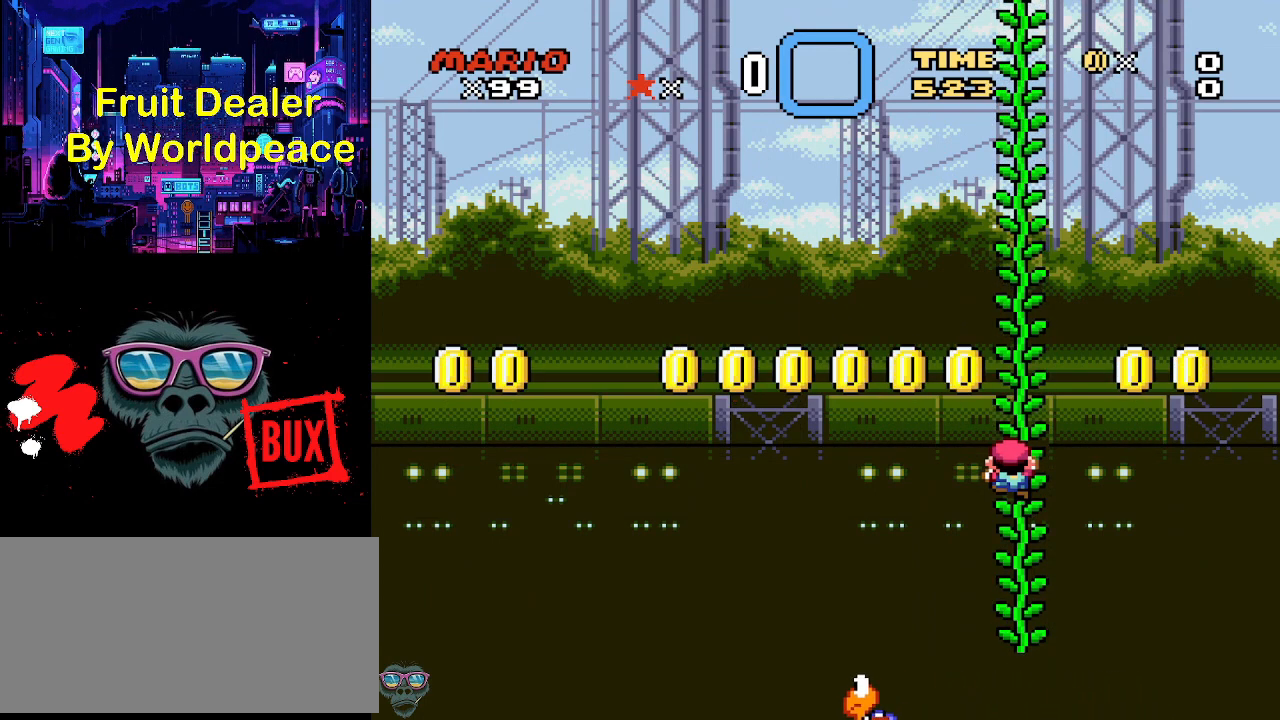
{"buttons": [], "events": []}
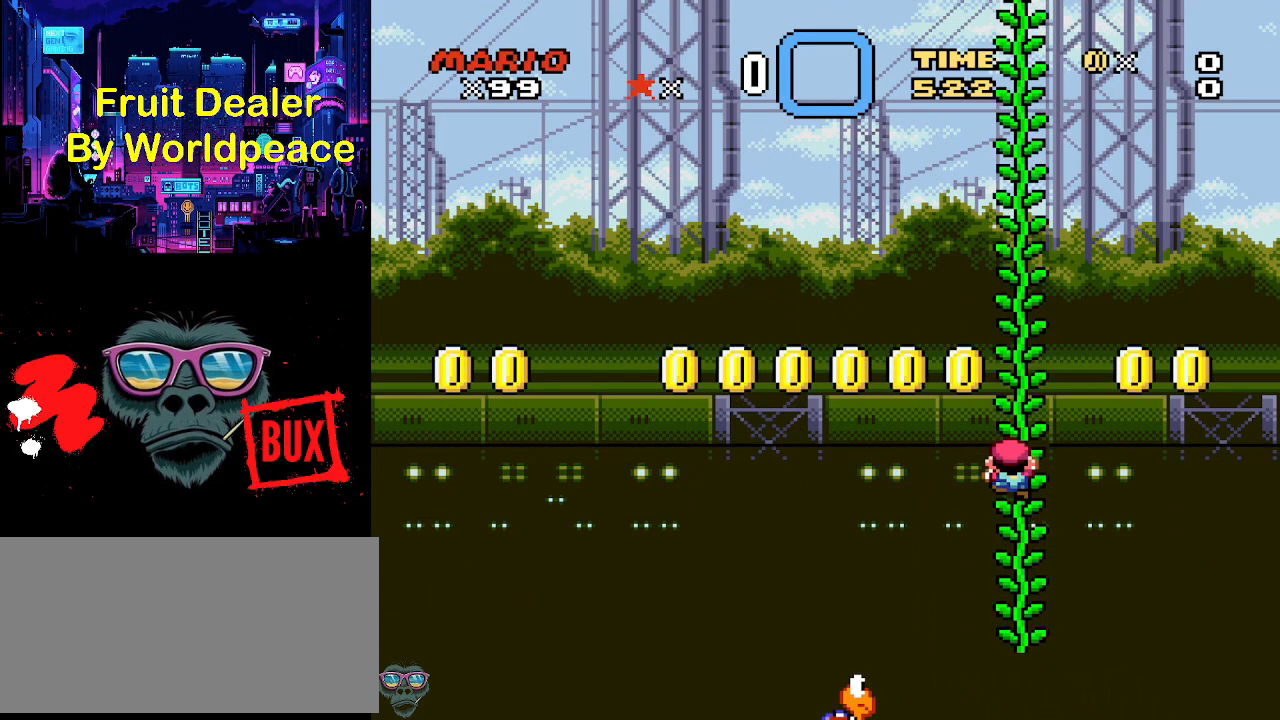
{"buttons": [], "events": []}
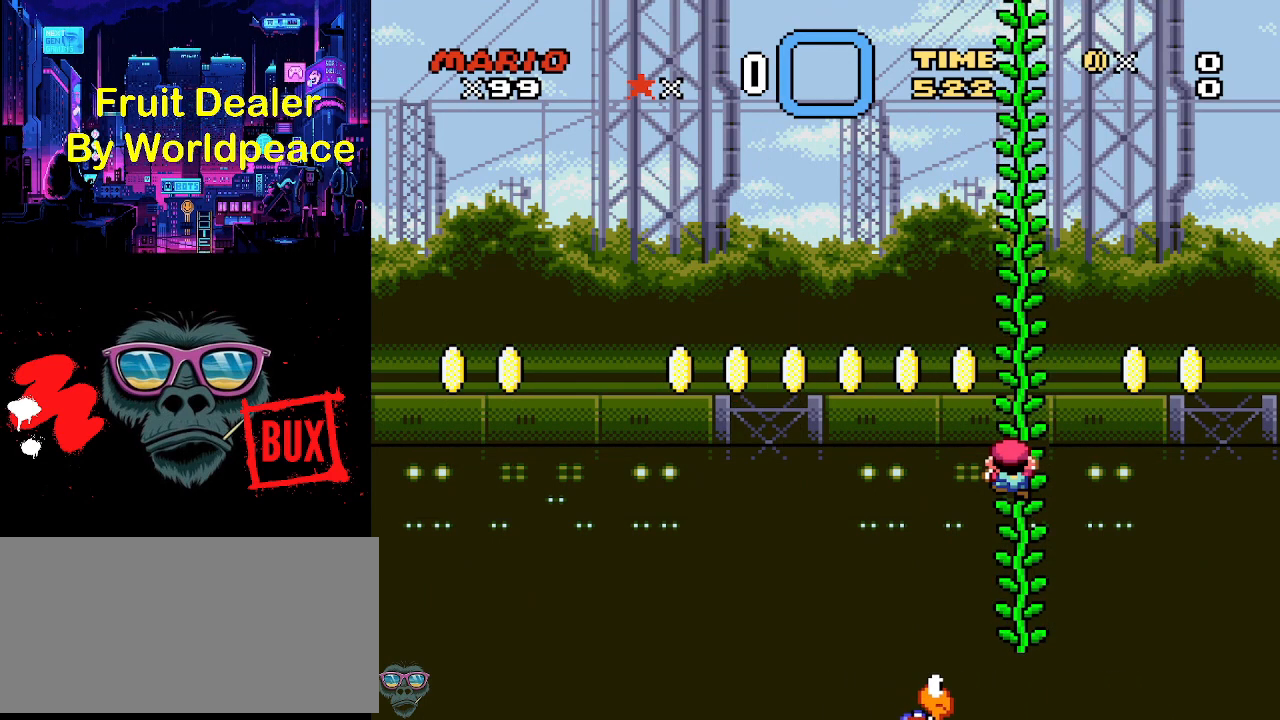
{"buttons": [], "events": []}
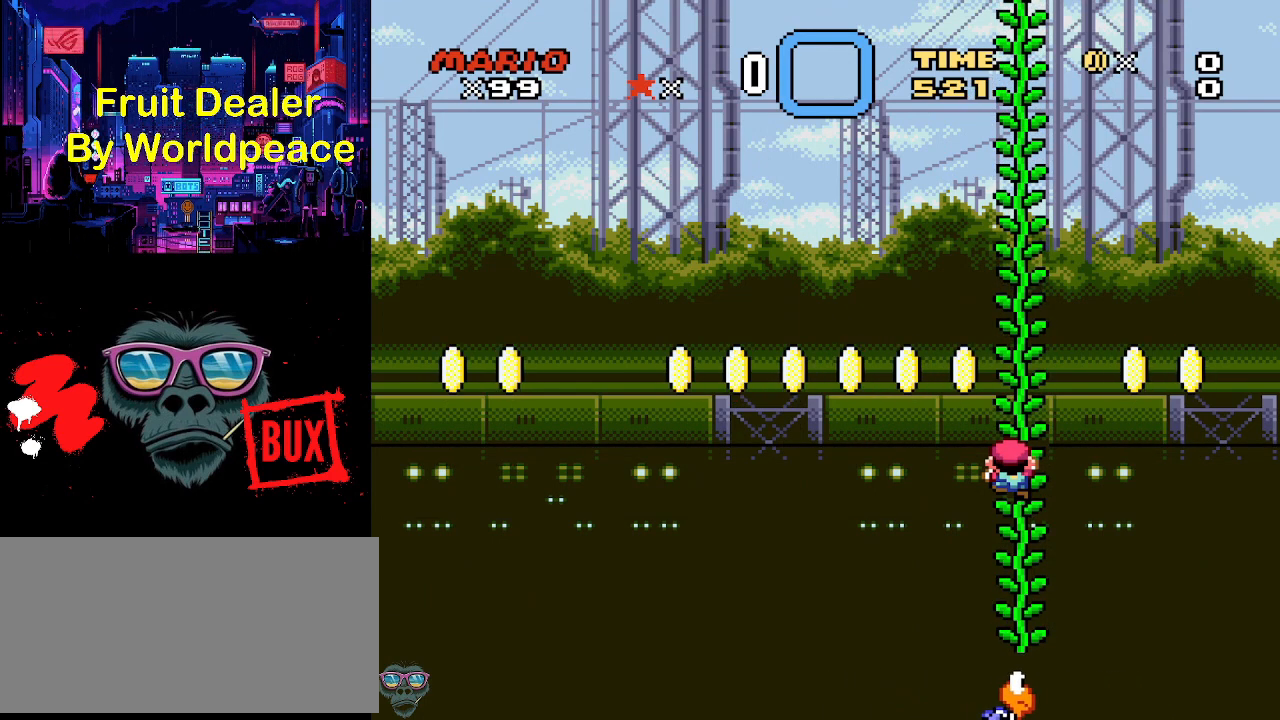
{"buttons": [], "events": []}
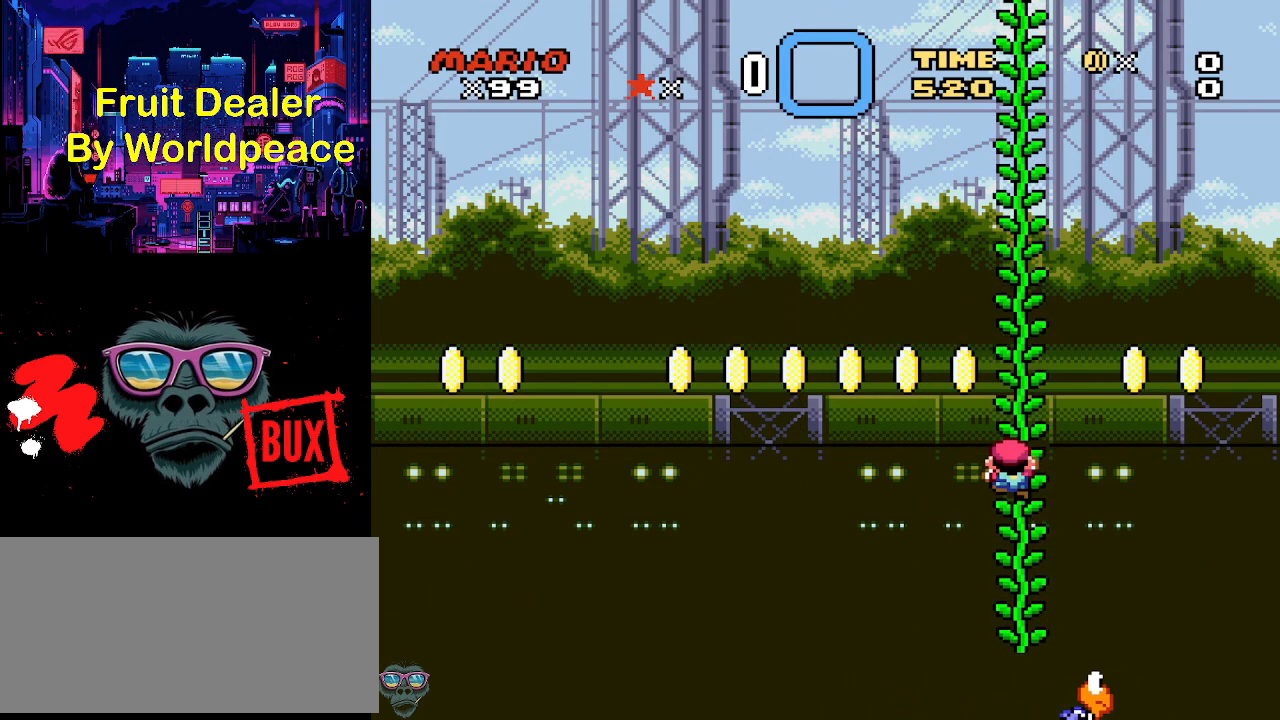
{"buttons": [], "events": [[133, "DPAD_RIGHT", "down"], [200, "DPAD_RIGHT", "up"]]}
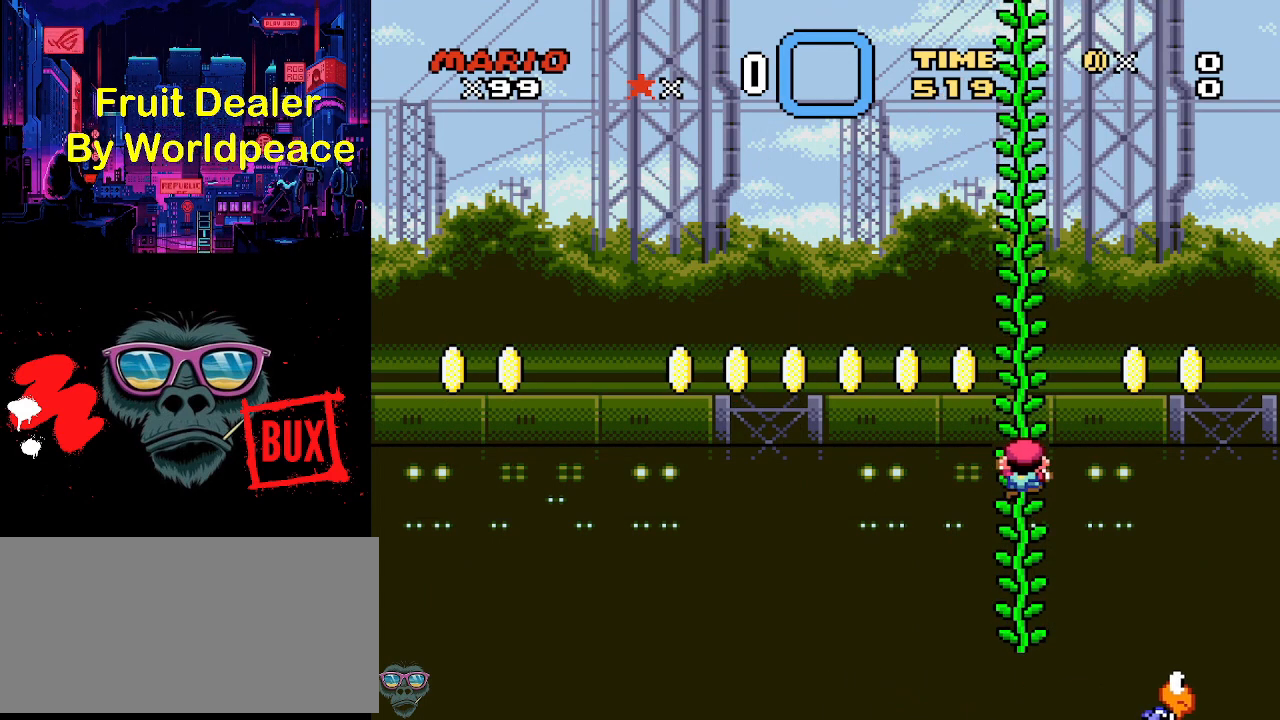
{"buttons": ["DPAD_DOWN"], "events": [[67, "DPAD_DOWN", "down"], [167, "DPAD_DOWN", "up"], [267, "DPAD_DOWN", "down"], [367, "DPAD_DOWN", "up"], [433, "DPAD_DOWN", "down"]]}
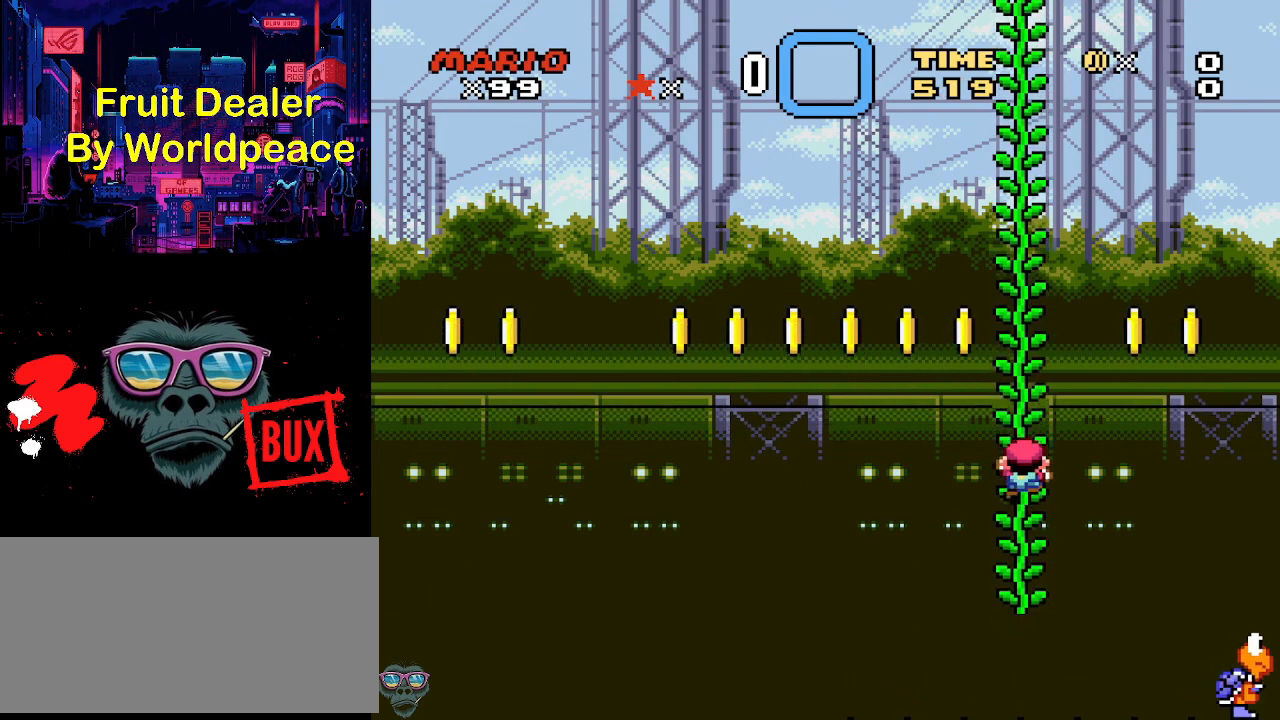
{"buttons": [], "events": [[67, "DPAD_DOWN", "up"], [133, "DPAD_DOWN", "down"], [233, "DPAD_DOWN", "up"], [367, "DPAD_DOWN", "down"], [467, "DPAD_DOWN", "up"]]}
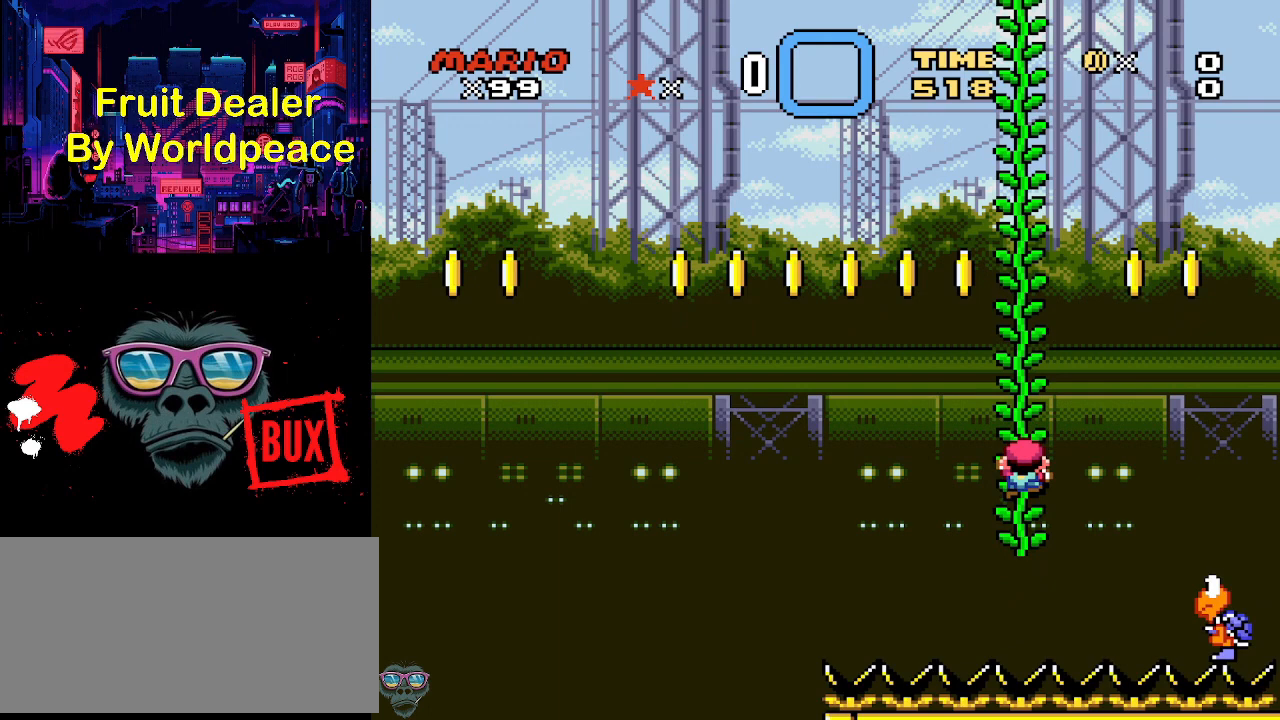
{"buttons": [], "events": [[67, "DPAD_DOWN", "down"], [200, "DPAD_DOWN", "up"], [233, "DPAD_DOWN", "down"], [367, "DPAD_DOWN", "up"]]}